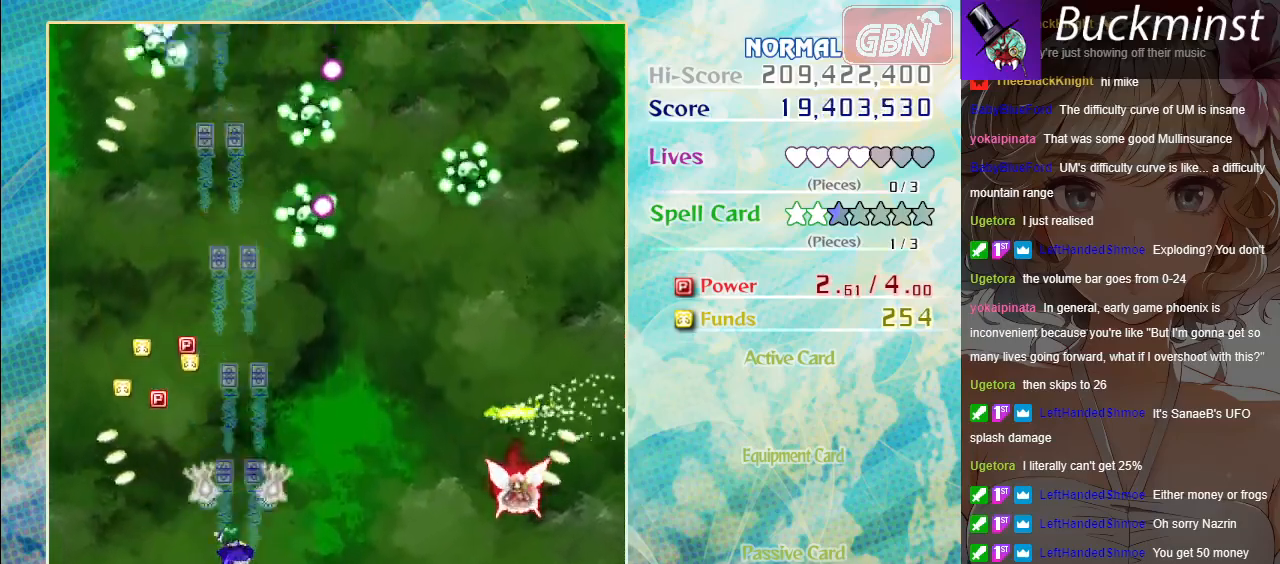
Gameplay with a controller (Xbox layout); each line is a JSON object with the inputs held at the frame after it. "events" lists button and stick changes between this image and that frame as [ms after this image, input, new state], when the widget could be followed in between. Not read: right_stick.
{"buttons": ["A"], "left_stick": "down-right", "events": [[133, "left_stick", "up-left"], [350, "left_stick", "right"], [500, "left_stick", "down-right"]]}
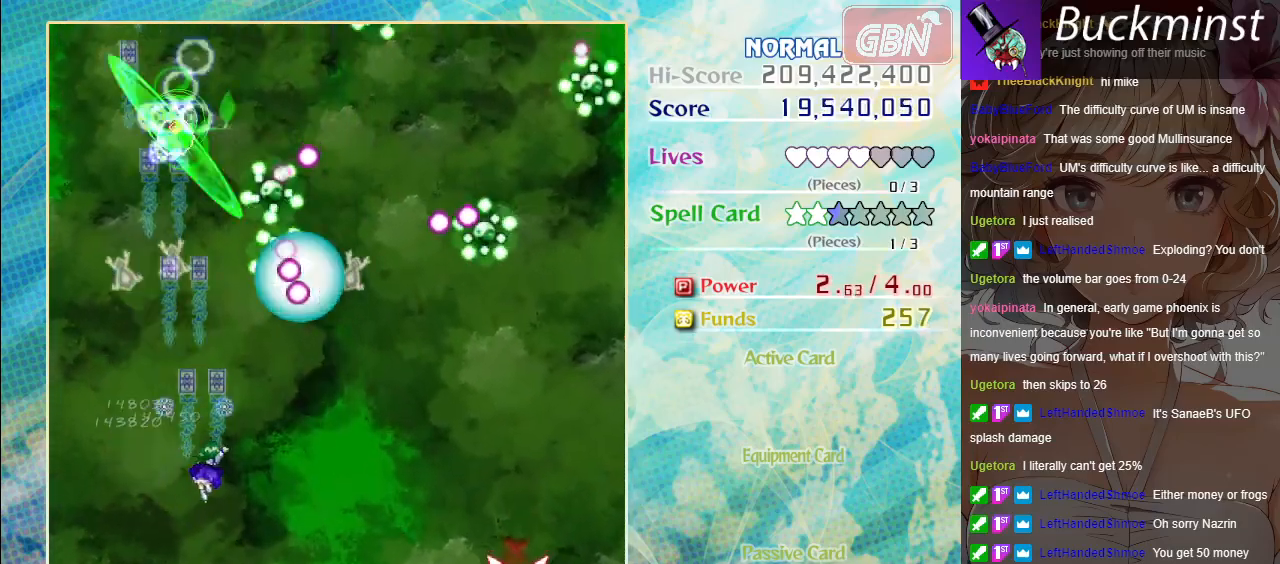
{"buttons": ["A", "X"], "left_stick": "down-right", "events": [[83, "X", "down"]]}
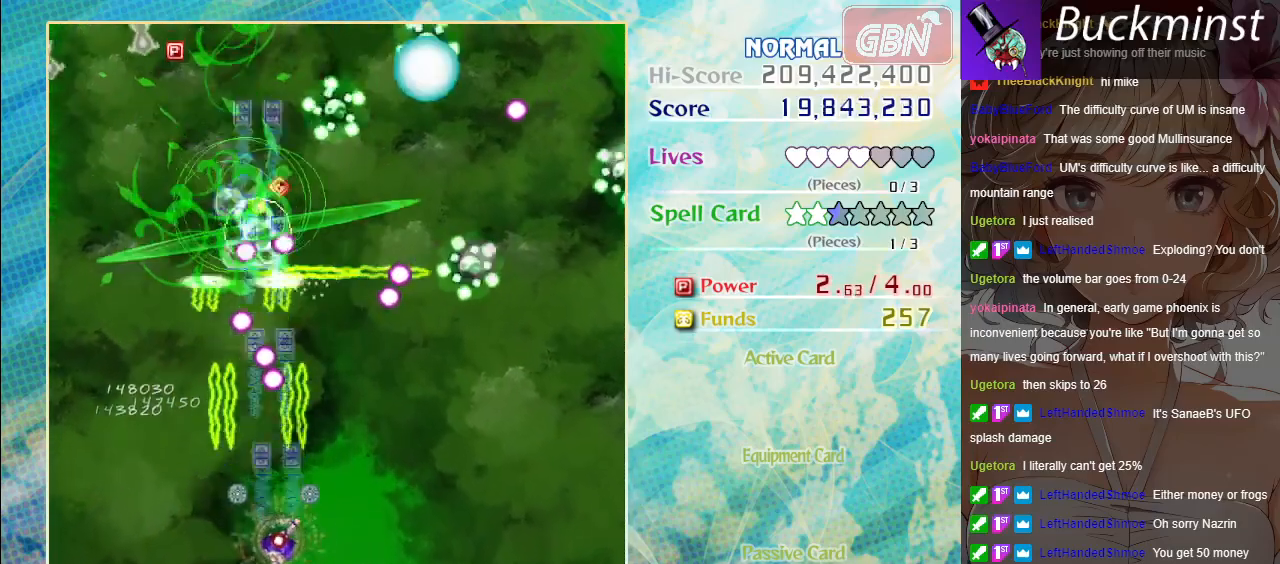
{"buttons": ["A", "X"], "left_stick": "down-right", "events": [[283, "left_stick", "center"], [500, "left_stick", "down-right"]]}
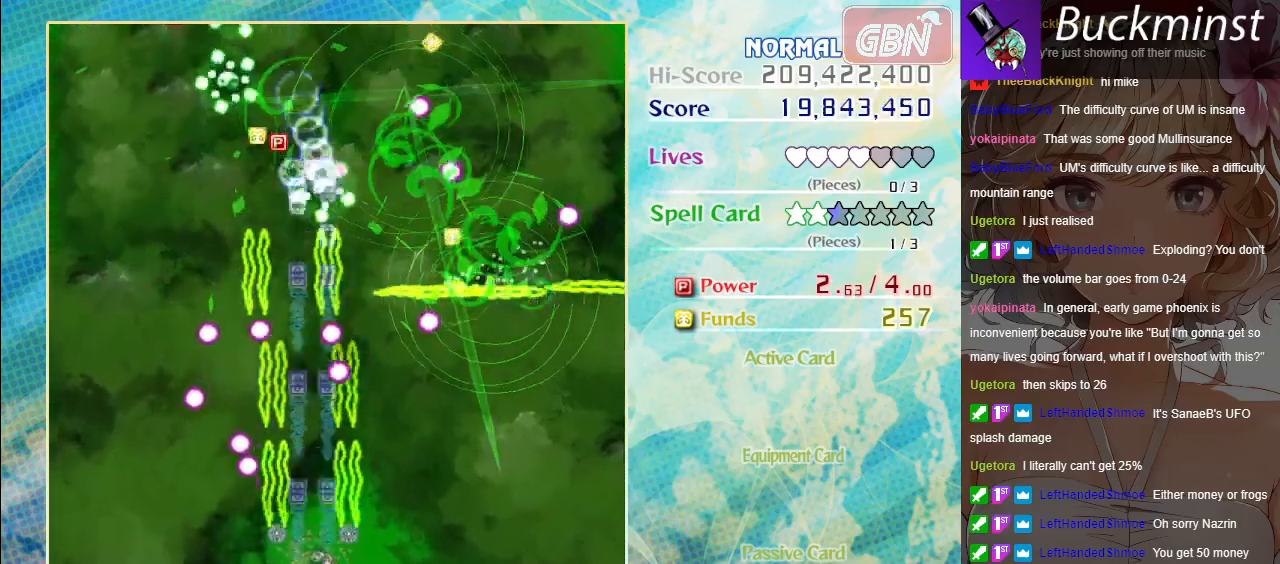
{"buttons": ["A", "X"], "left_stick": "center", "events": [[167, "left_stick", "center"], [350, "left_stick", "down-right"], [483, "left_stick", "center"]]}
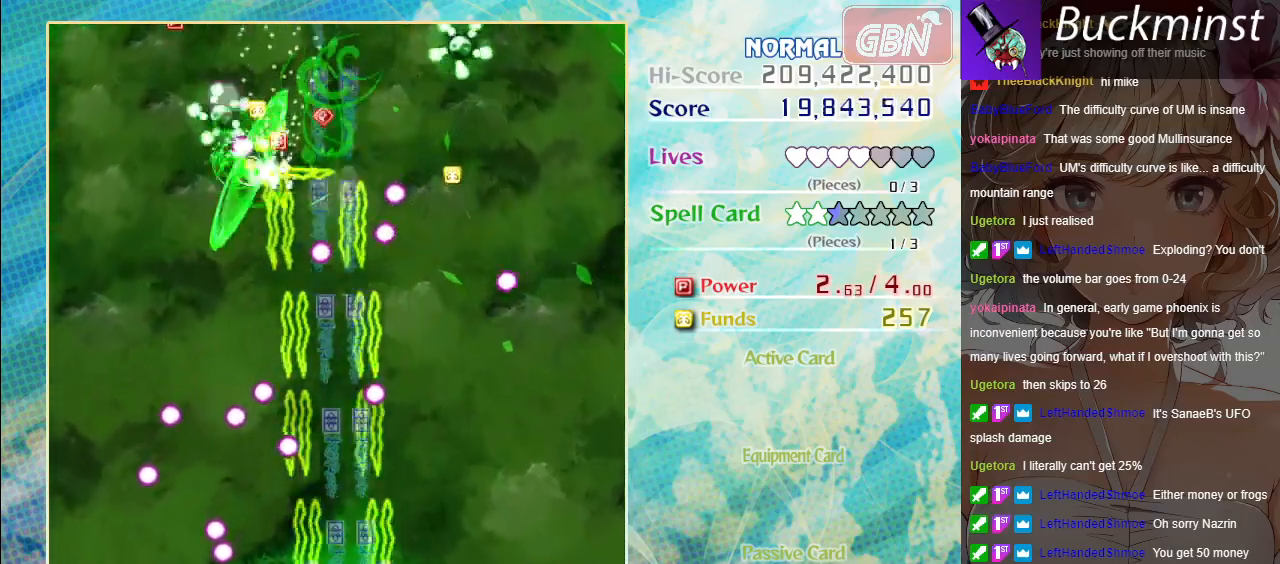
{"buttons": ["A", "X"], "left_stick": "down-right", "events": [[150, "left_stick", "down-right"], [300, "left_stick", "center"], [417, "left_stick", "down-right"]]}
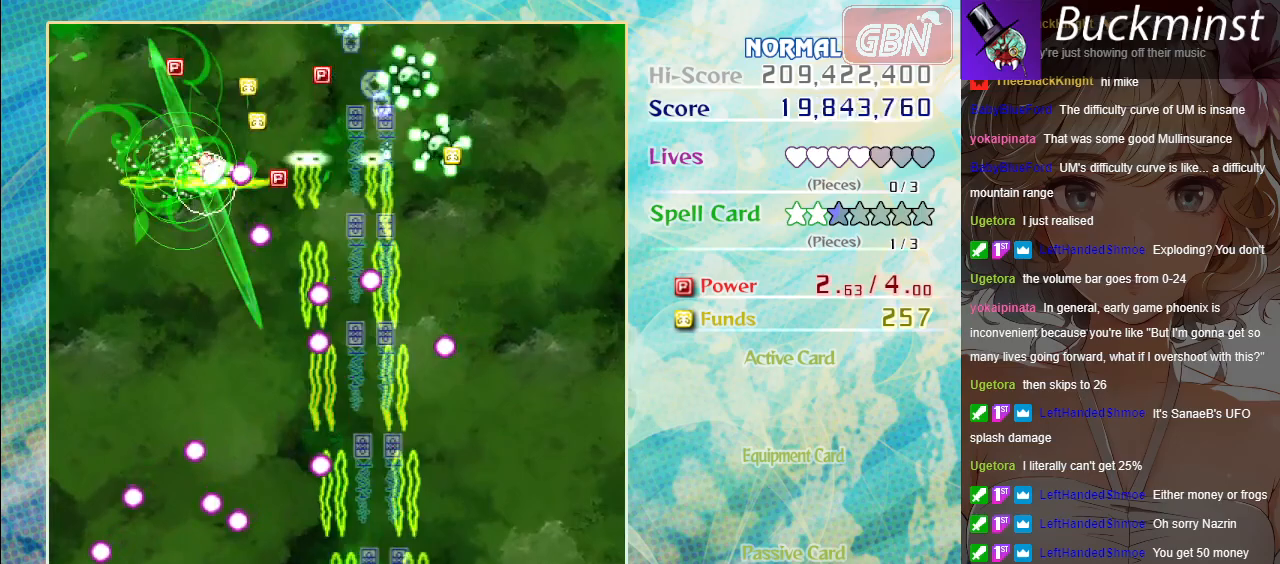
{"buttons": ["A", "X"], "left_stick": "down-right", "events": [[67, "left_stick", "center"], [183, "left_stick", "down-right"], [350, "left_stick", "center"], [433, "left_stick", "down-right"]]}
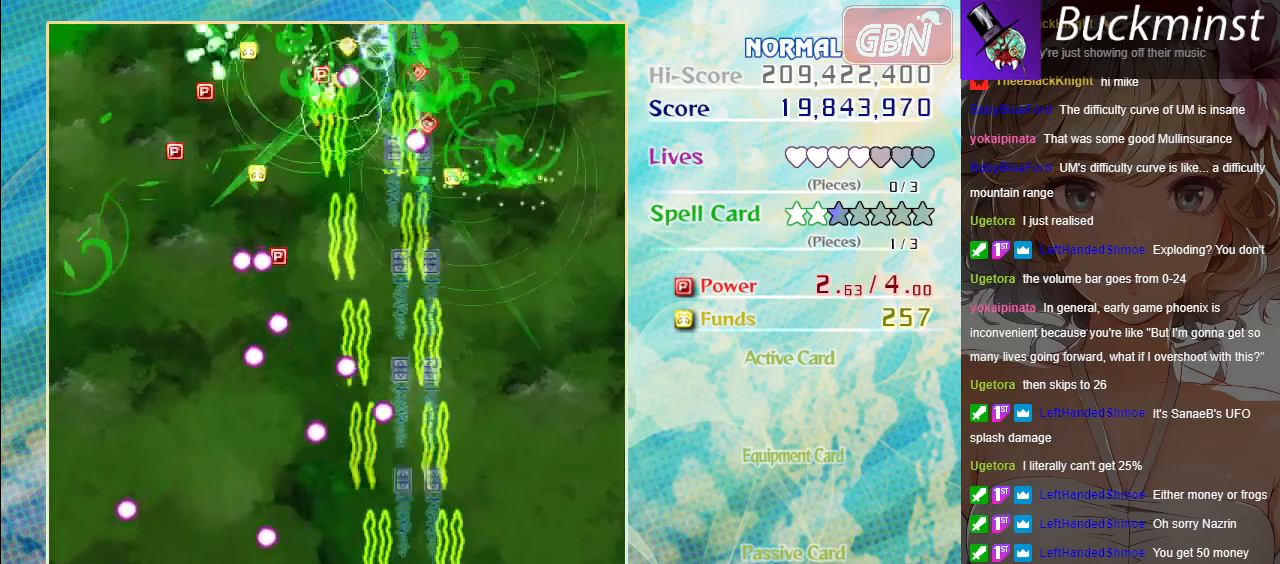
{"buttons": ["A", "X"], "left_stick": "up", "events": [[150, "left_stick", "center"], [333, "left_stick", "down-right"], [500, "left_stick", "up"]]}
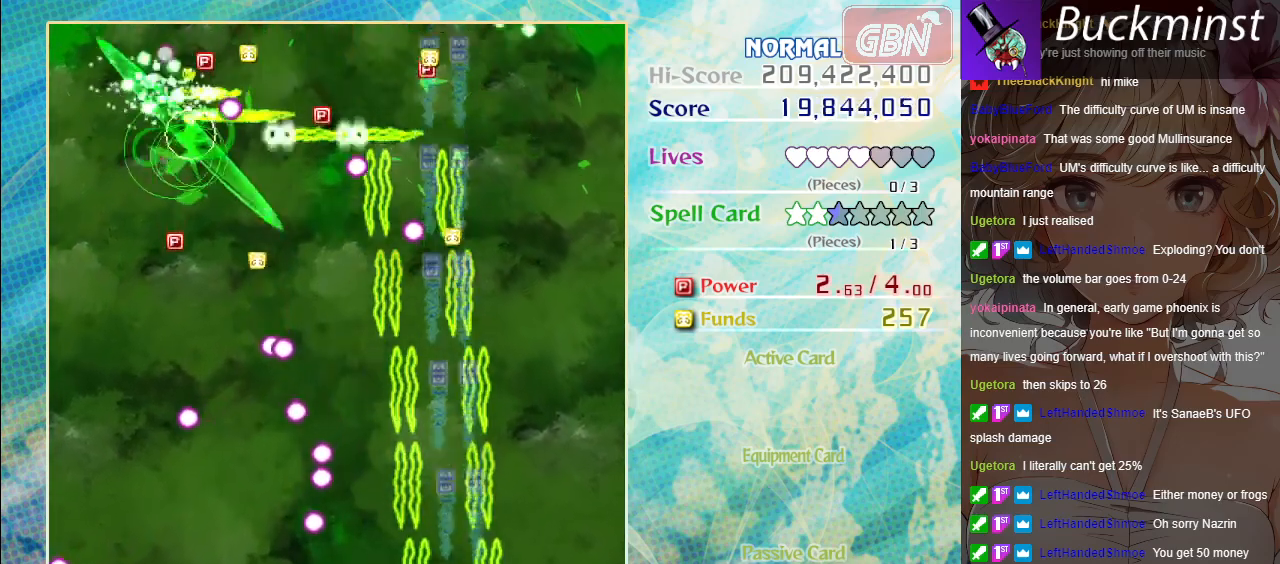
{"buttons": ["A"], "left_stick": "up", "events": [[167, "X", "up"]]}
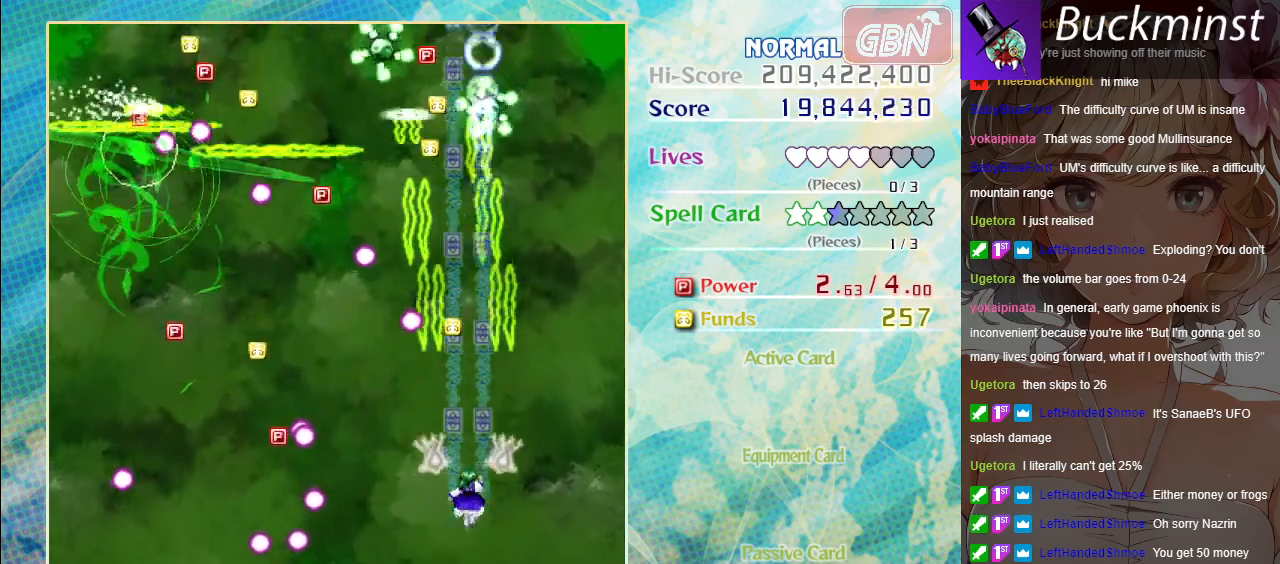
{"buttons": ["A"], "left_stick": "up", "events": [[17, "left_stick", "up-right"], [500, "left_stick", "up"]]}
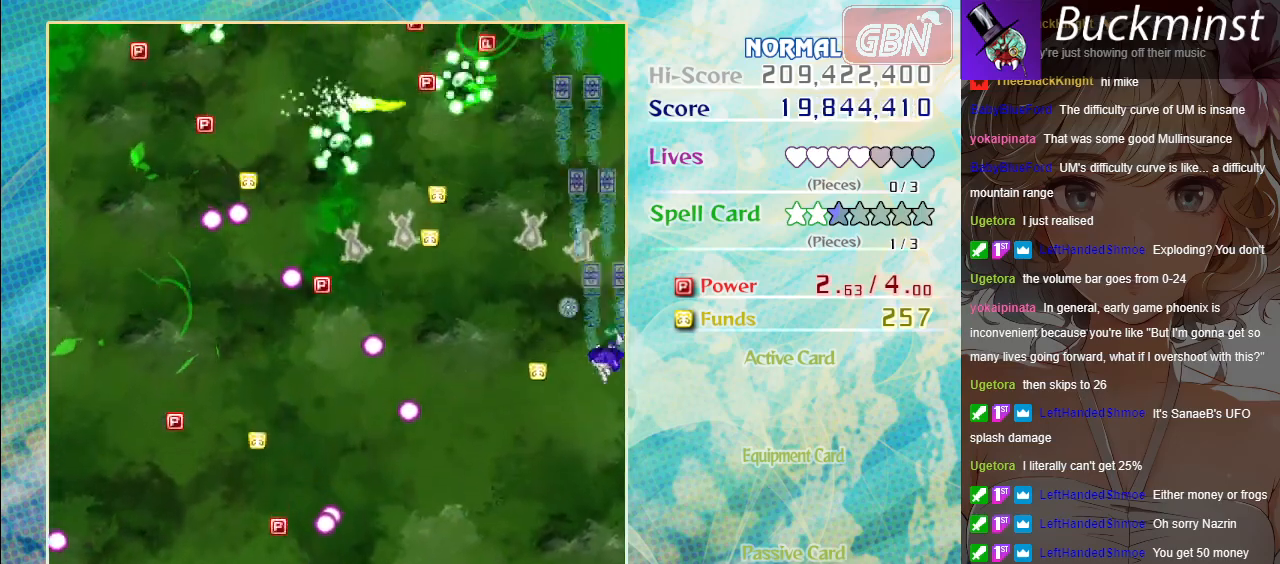
{"buttons": ["A"], "left_stick": "down", "events": [[433, "left_stick", "down"]]}
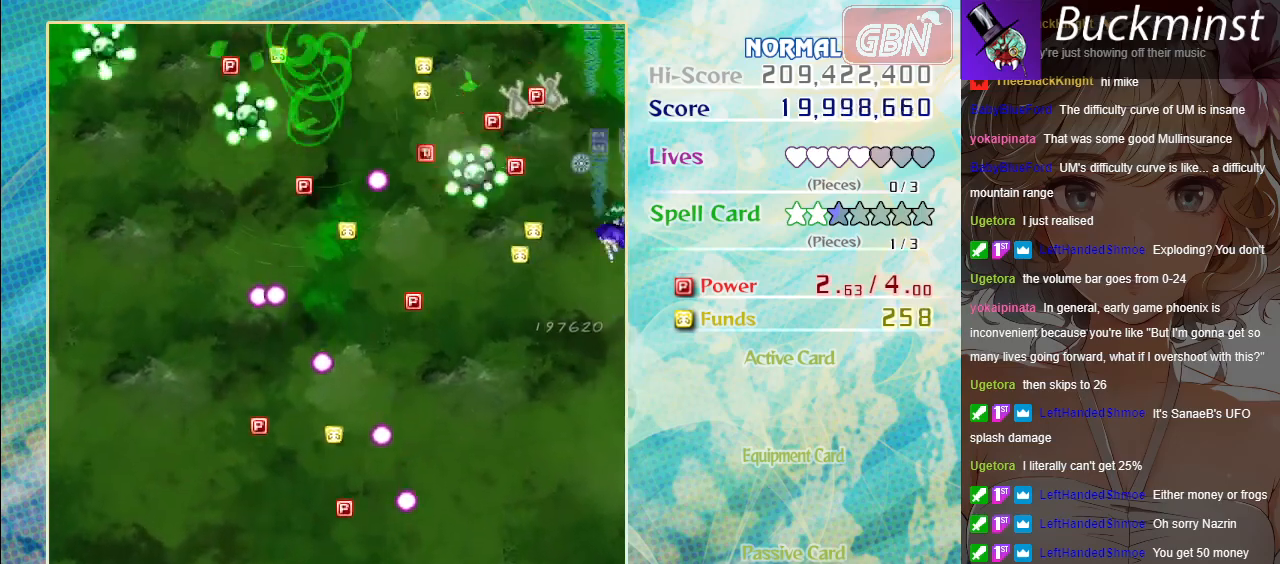
{"buttons": ["A", "X"], "left_stick": "down-left", "events": [[367, "left_stick", "down-left"], [483, "X", "down"]]}
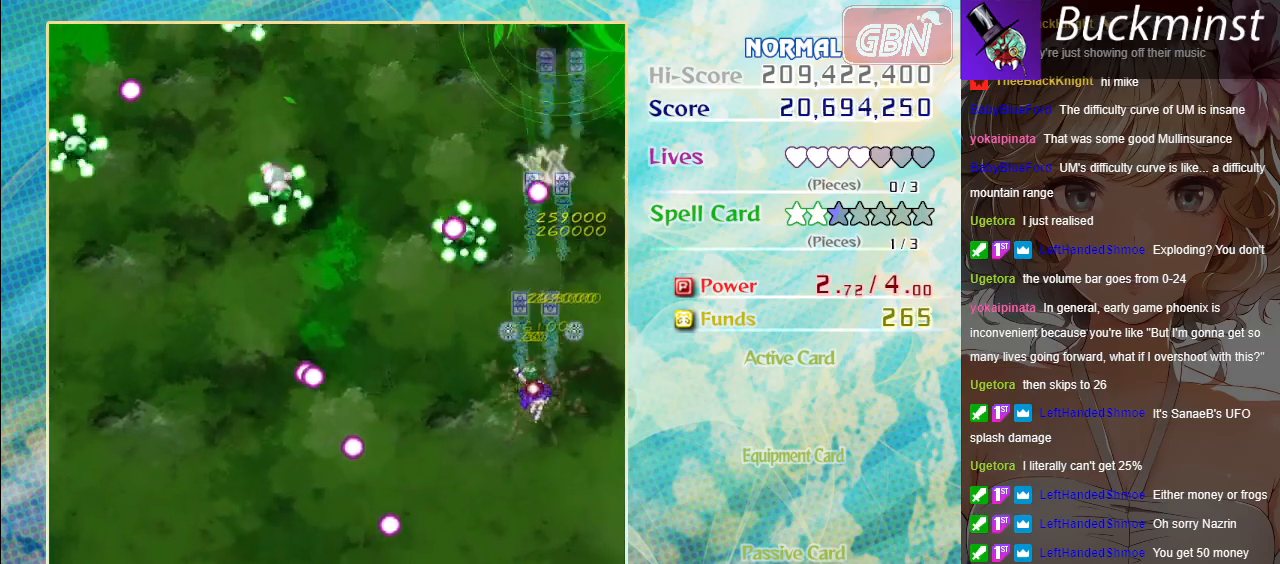
{"buttons": ["A", "X"], "left_stick": "left", "events": [[367, "left_stick", "left"]]}
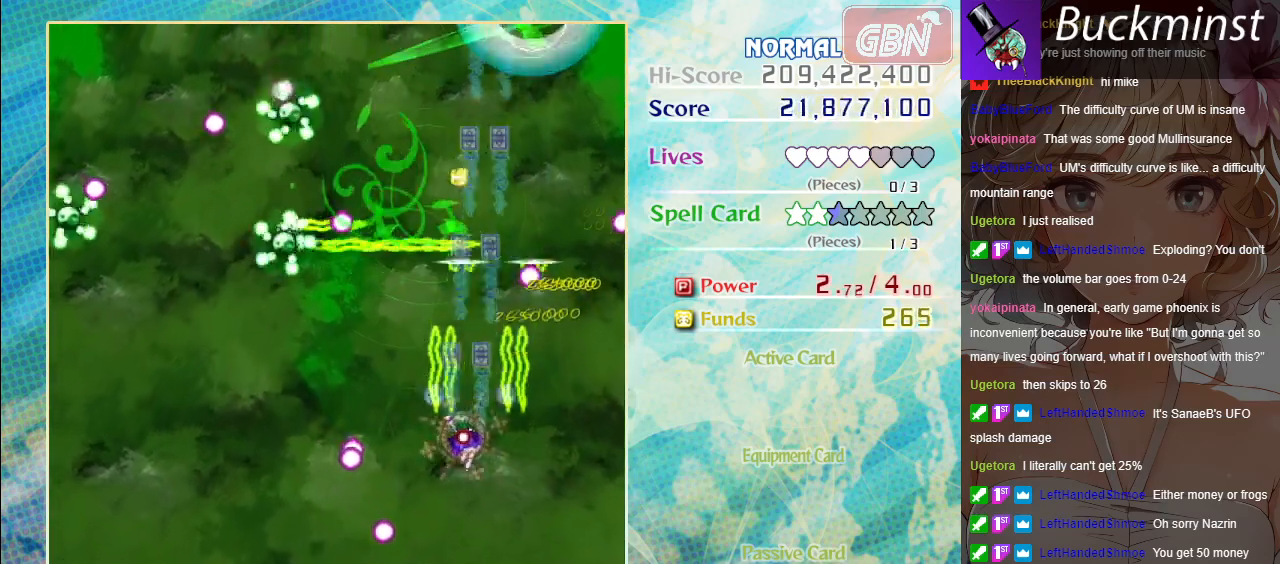
{"buttons": ["A", "X"], "left_stick": "down-left", "events": [[133, "left_stick", "up-left"], [250, "left_stick", "left"], [450, "left_stick", "down-left"]]}
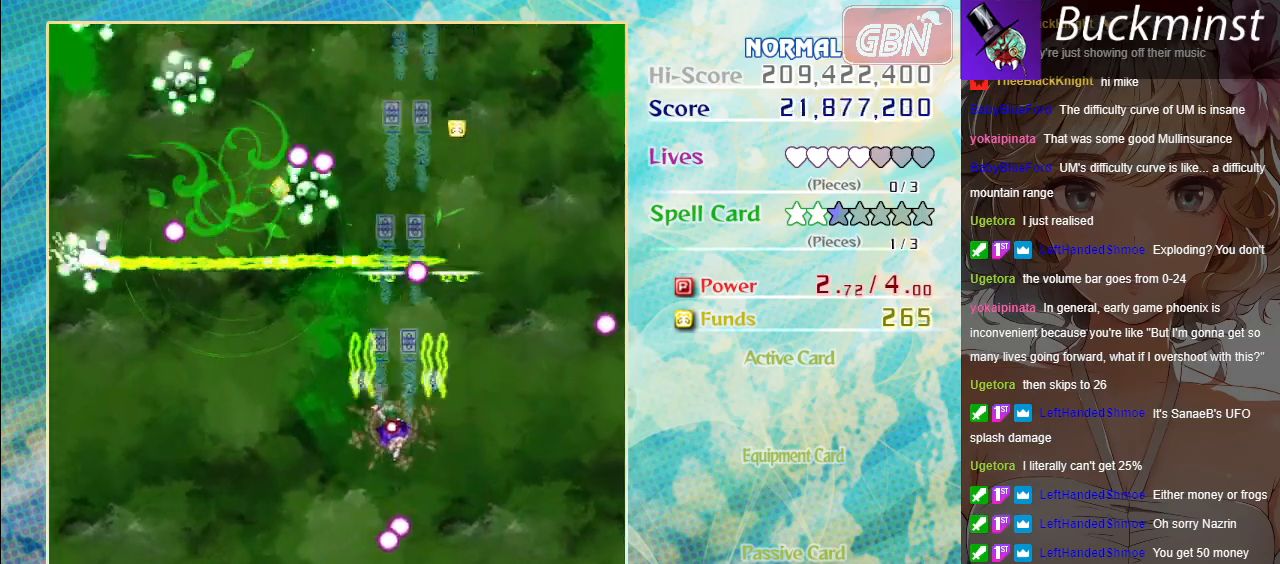
{"buttons": ["A", "X"], "left_stick": "down-left", "events": []}
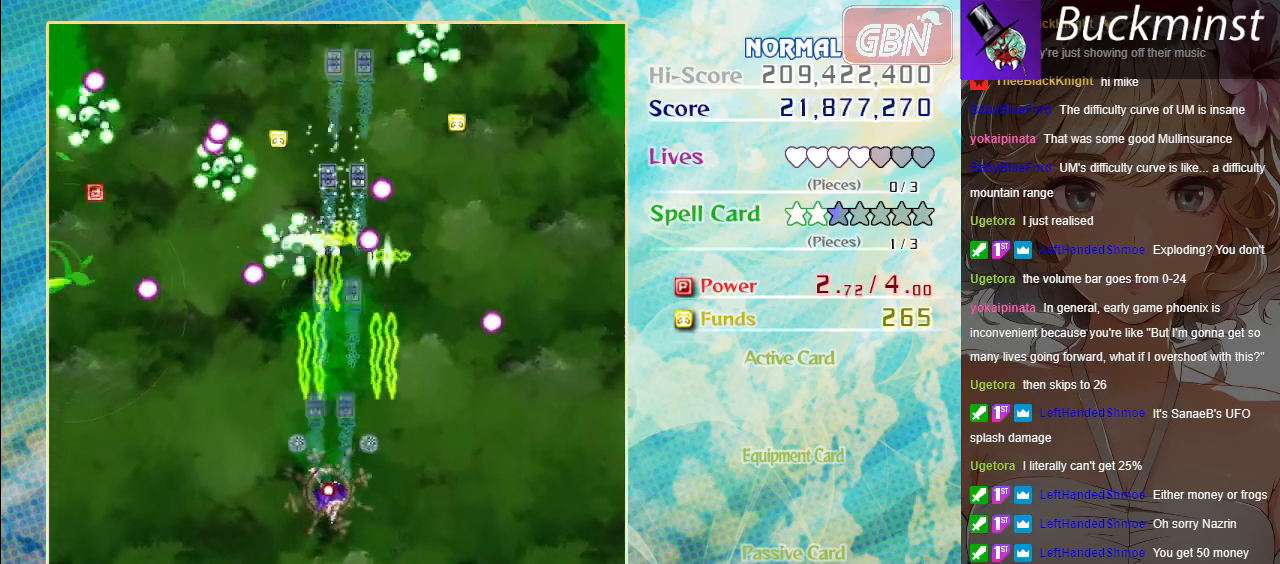
{"buttons": ["A", "X"], "left_stick": "left", "events": [[117, "left_stick", "left"]]}
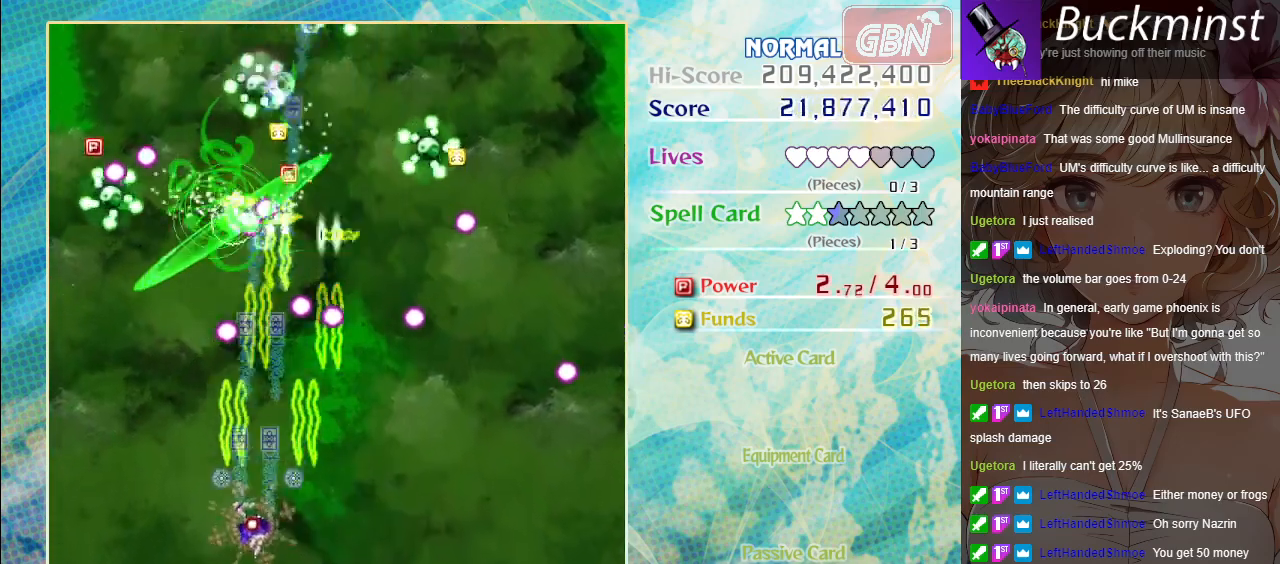
{"buttons": ["A", "X"], "left_stick": "center", "events": [[133, "left_stick", "center"]]}
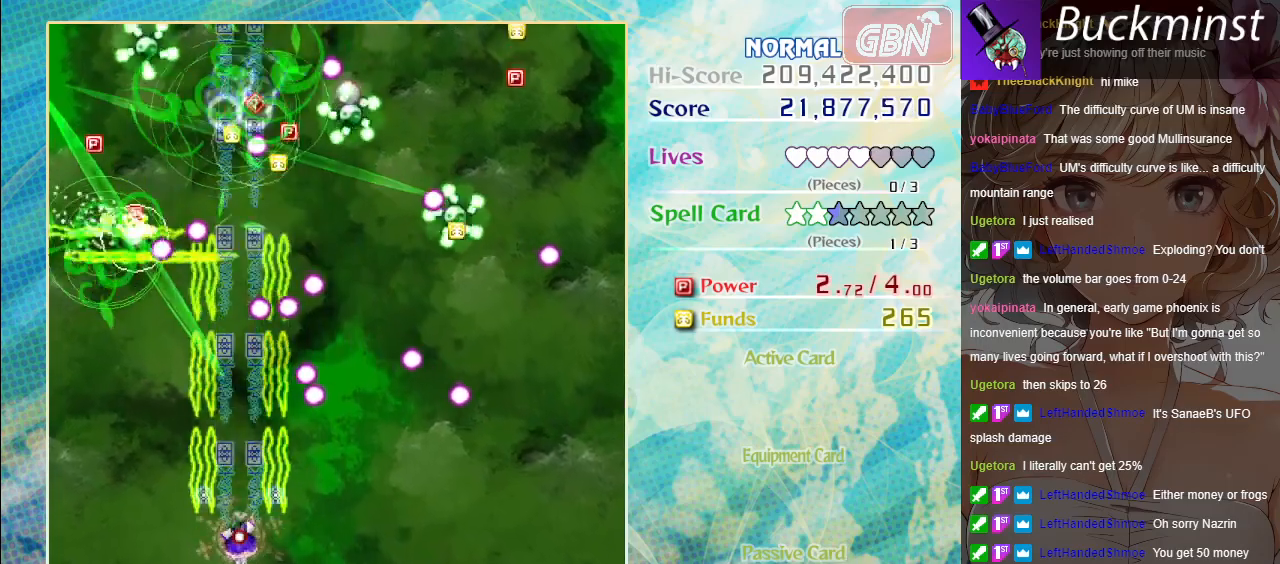
{"buttons": ["A", "X"], "left_stick": "left", "events": [[433, "left_stick", "left"]]}
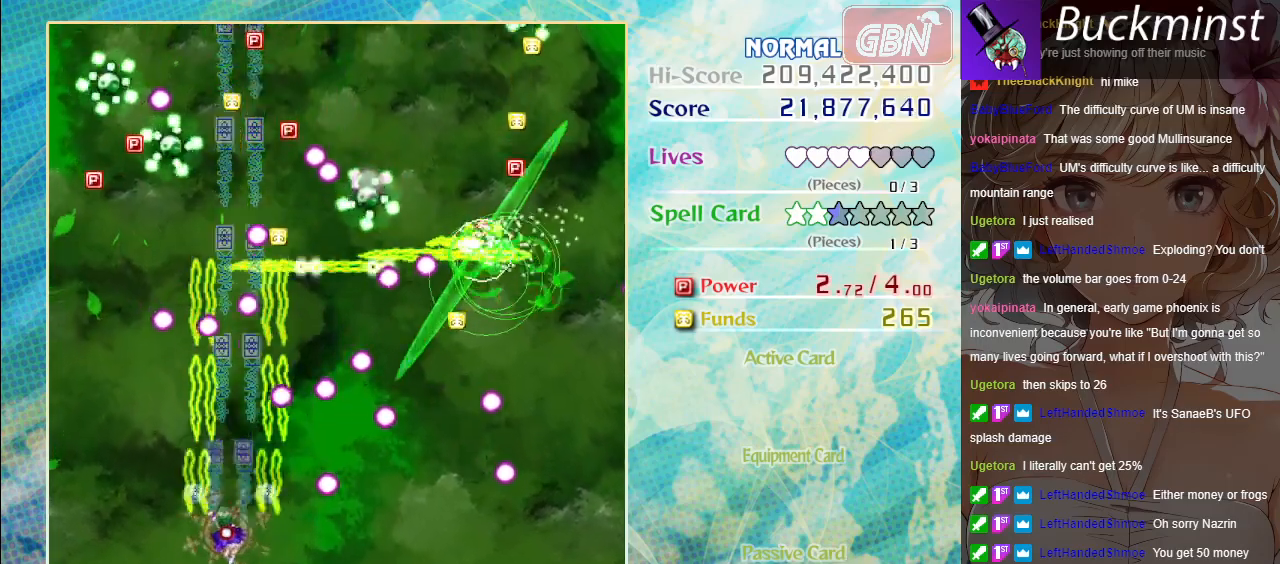
{"buttons": ["A"], "left_stick": "up-left", "events": [[100, "left_stick", "center"], [167, "left_stick", "down-right"], [233, "left_stick", "center"], [300, "left_stick", "left"], [467, "X", "up"], [483, "left_stick", "up-left"]]}
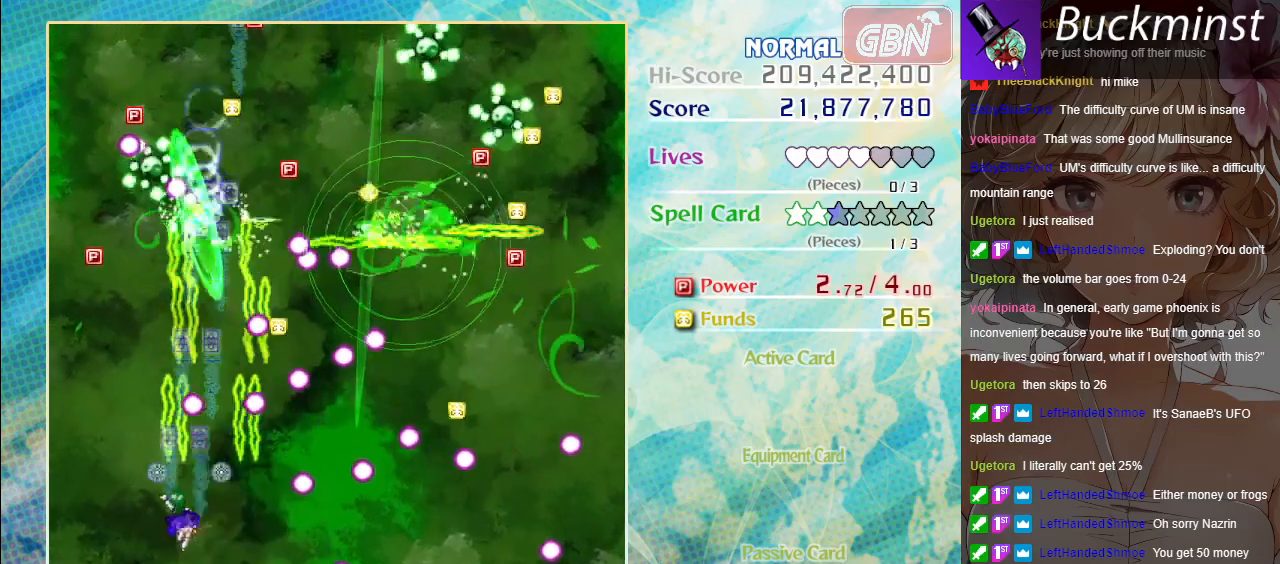
{"buttons": ["A"], "left_stick": "up", "events": [[367, "left_stick", "up"]]}
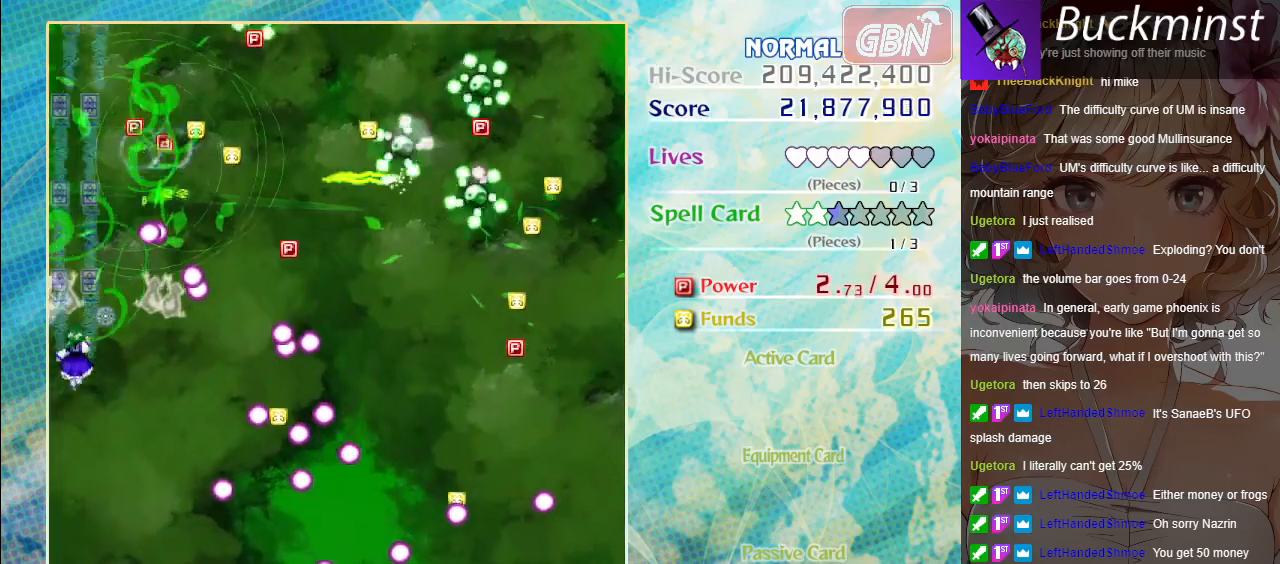
{"buttons": ["A"], "left_stick": "down", "events": [[400, "left_stick", "center"], [467, "left_stick", "down"]]}
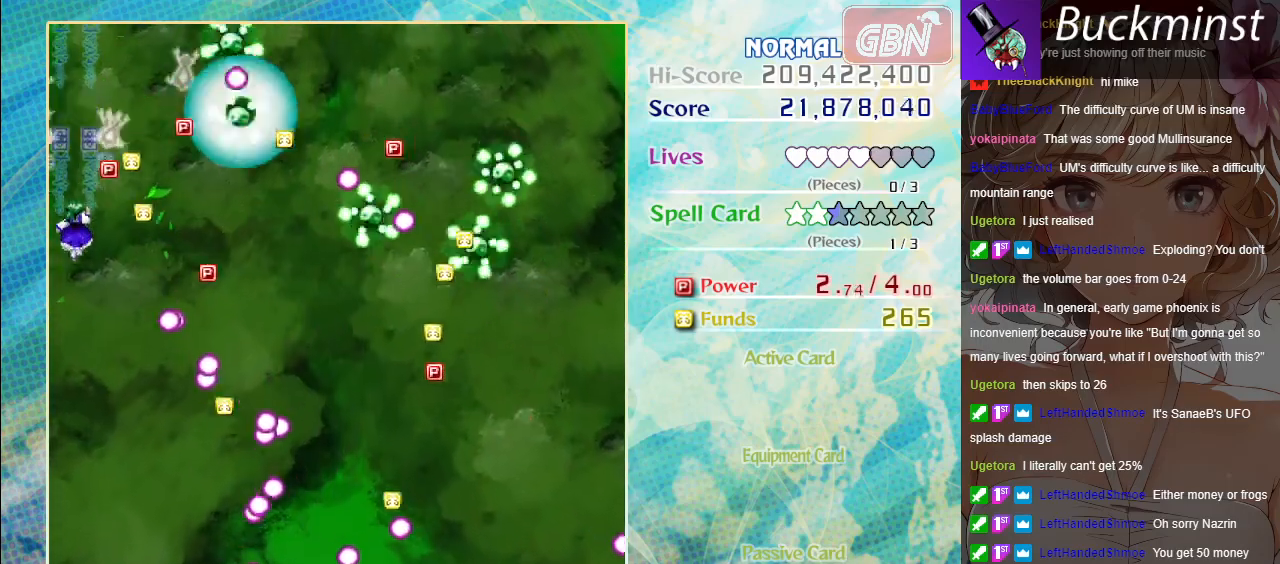
{"buttons": ["A", "X"], "left_stick": "down-right", "events": [[317, "left_stick", "center"], [400, "X", "down"], [483, "left_stick", "down-right"]]}
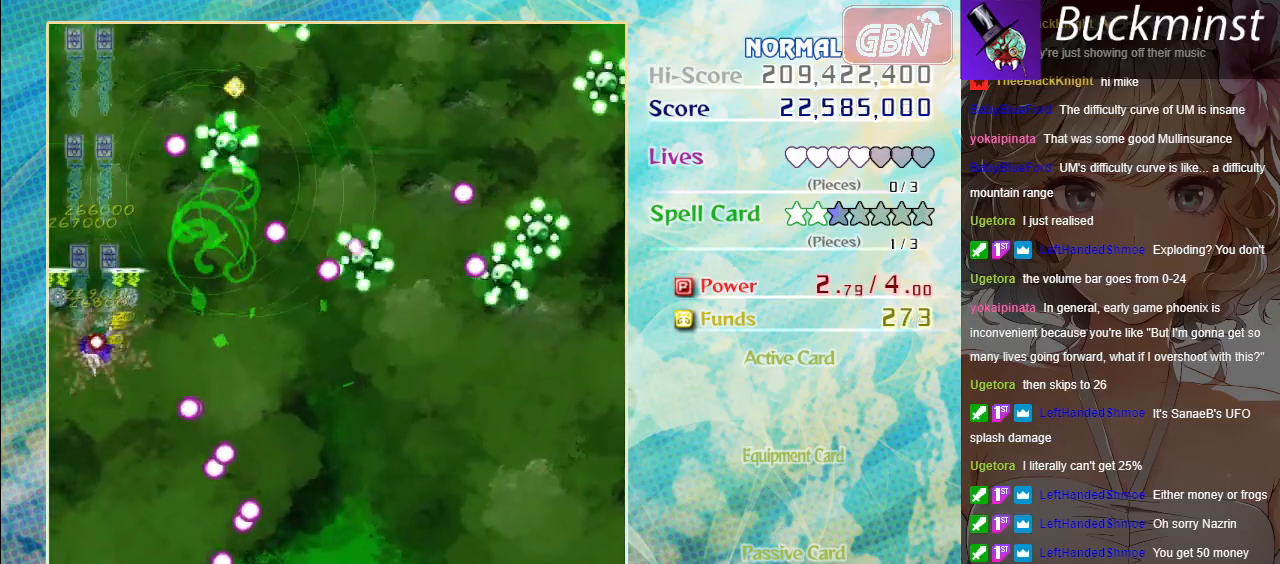
{"buttons": ["A", "X"], "left_stick": "down", "events": [[200, "left_stick", "down-left"], [317, "left_stick", "down"]]}
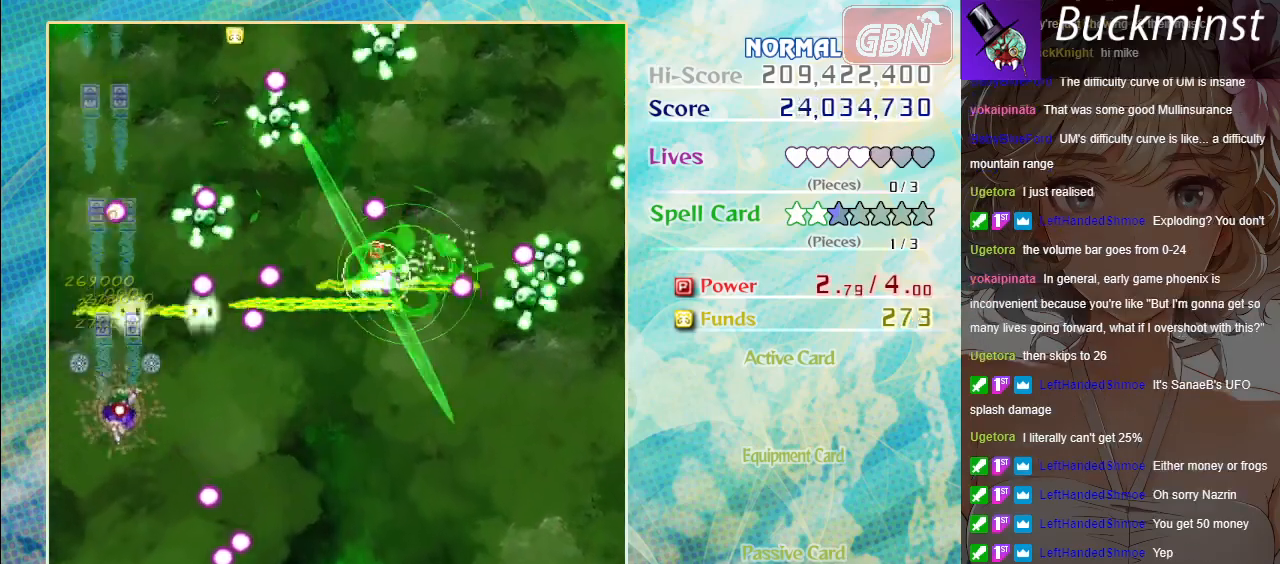
{"buttons": ["A", "X"], "left_stick": "down-right", "events": [[417, "left_stick", "down-right"]]}
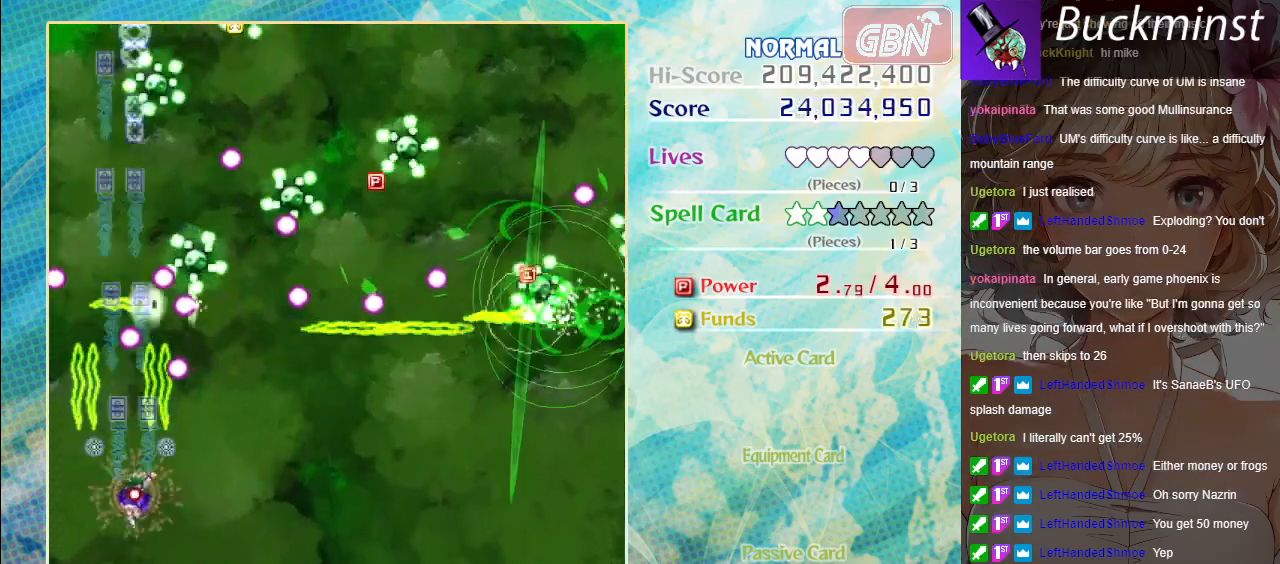
{"buttons": ["A", "X"], "left_stick": "down-right", "events": [[183, "left_stick", "down"], [283, "left_stick", "down-right"]]}
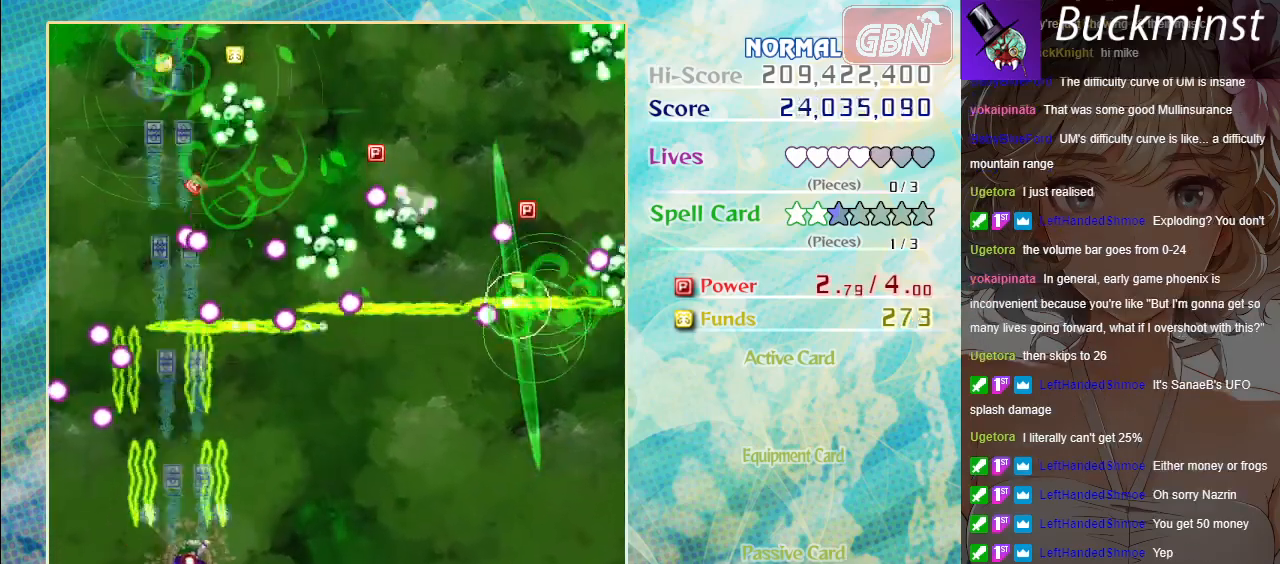
{"buttons": ["A", "X"], "left_stick": "right", "events": [[300, "left_stick", "up-right"], [367, "left_stick", "right"]]}
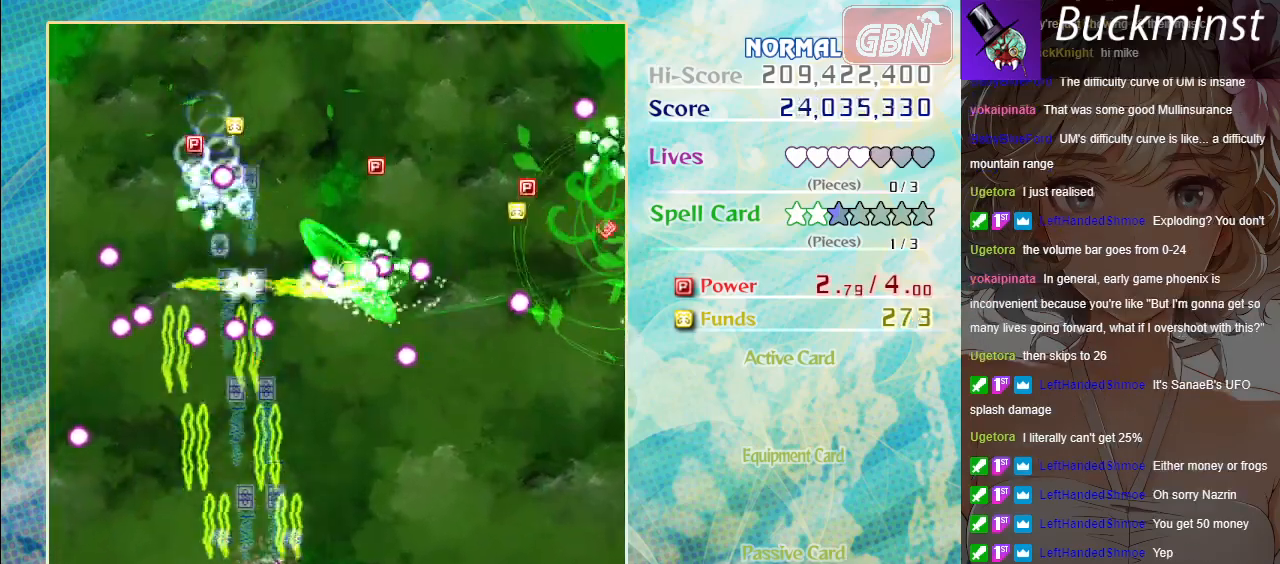
{"buttons": ["A", "X"], "left_stick": "center", "events": [[433, "left_stick", "center"]]}
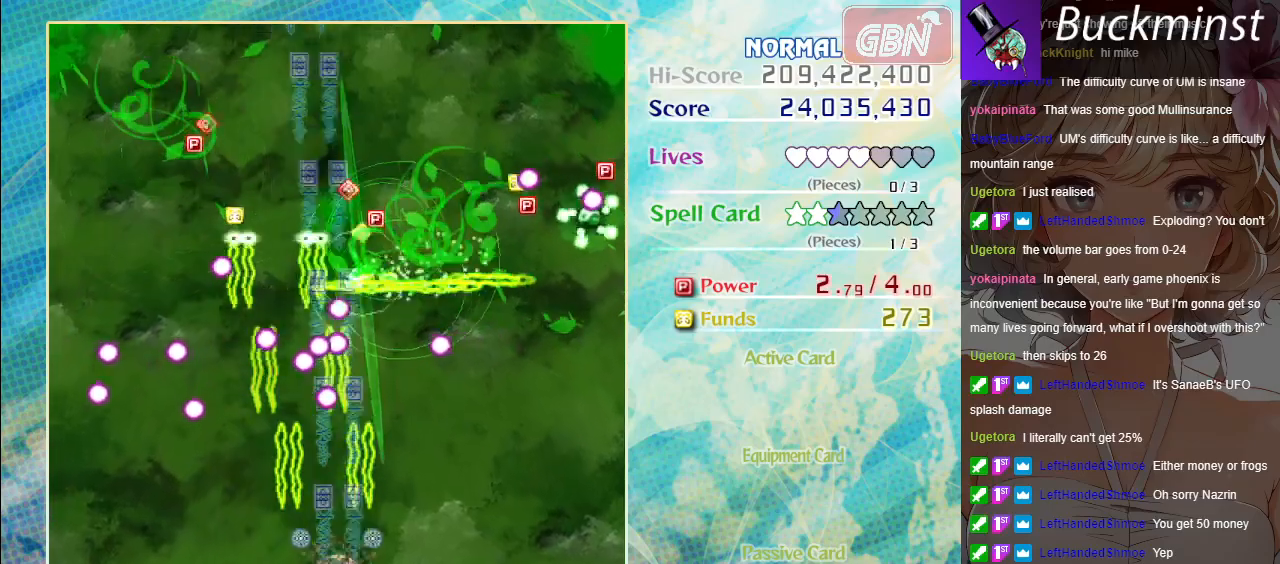
{"buttons": ["A"], "left_stick": "up-right", "events": [[83, "left_stick", "right"], [133, "X", "up"], [300, "left_stick", "up-right"]]}
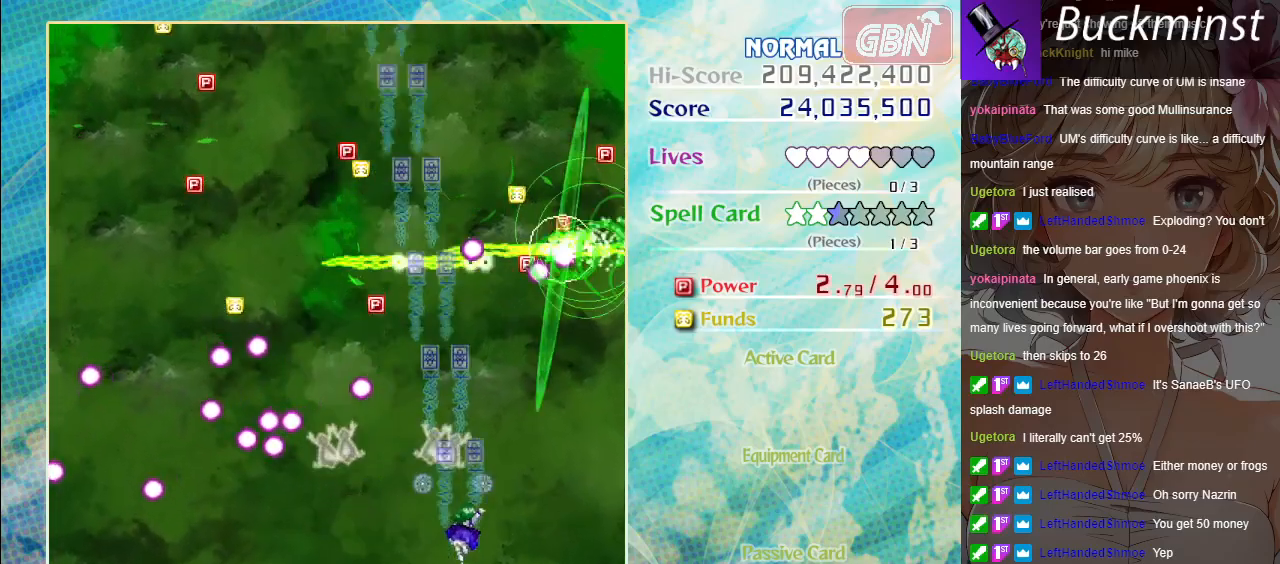
{"buttons": ["A"], "left_stick": "up", "events": [[117, "X", "down"], [183, "left_stick", "down-right"], [317, "X", "up"], [333, "left_stick", "up-right"], [417, "left_stick", "up"]]}
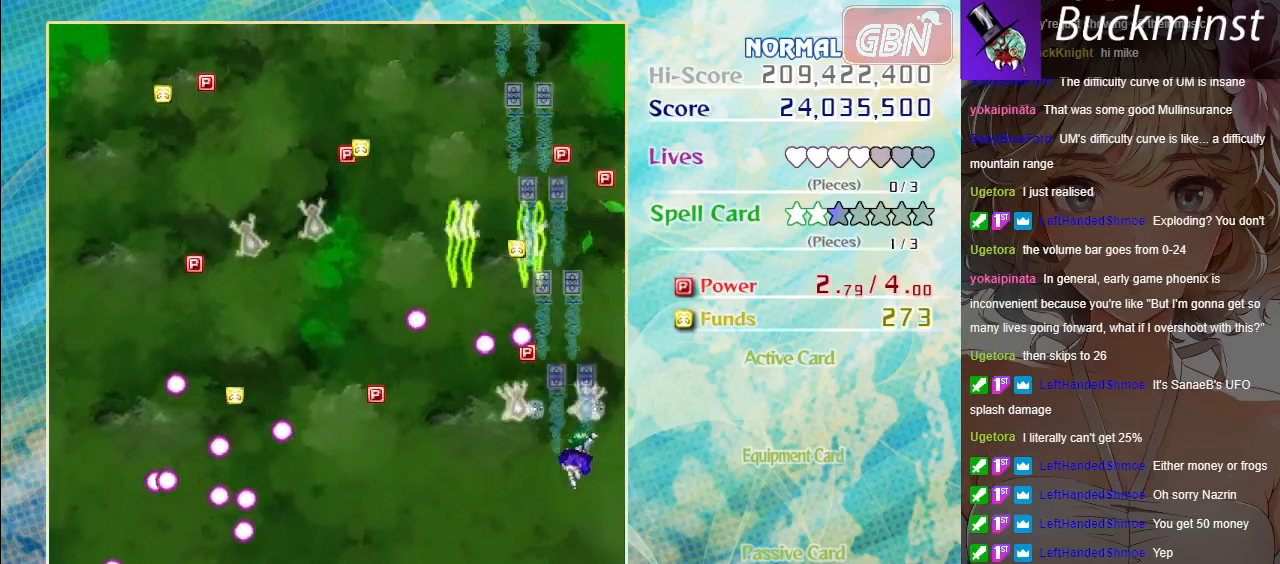
{"buttons": ["A"], "left_stick": "up", "events": []}
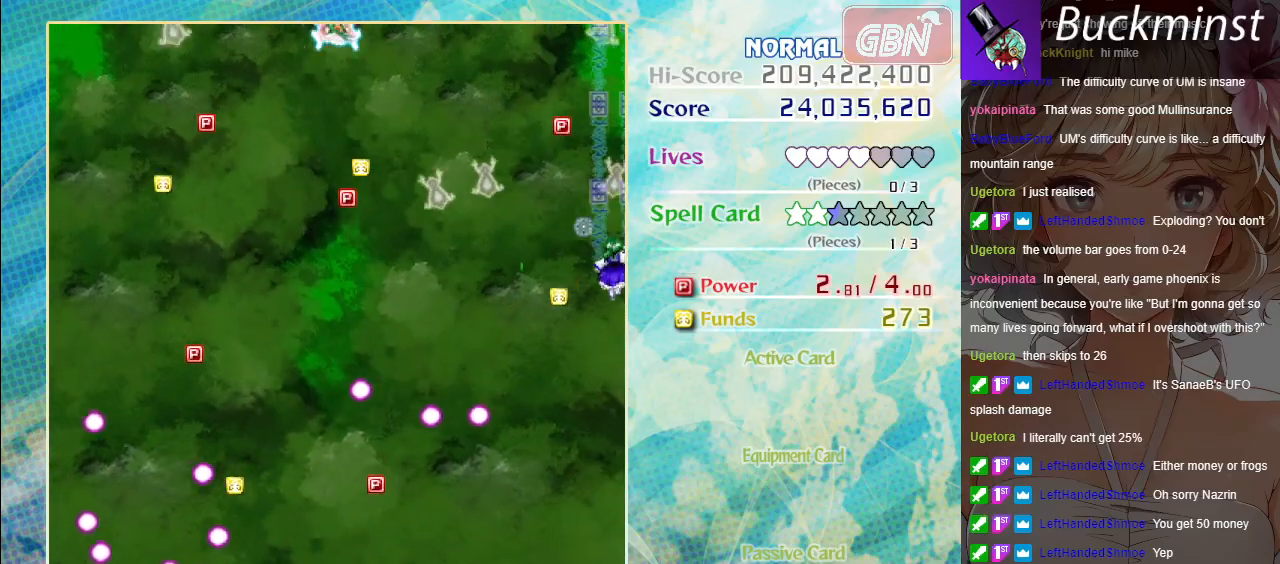
{"buttons": ["A"], "left_stick": "down-left", "events": [[200, "left_stick", "left"], [433, "left_stick", "down-left"]]}
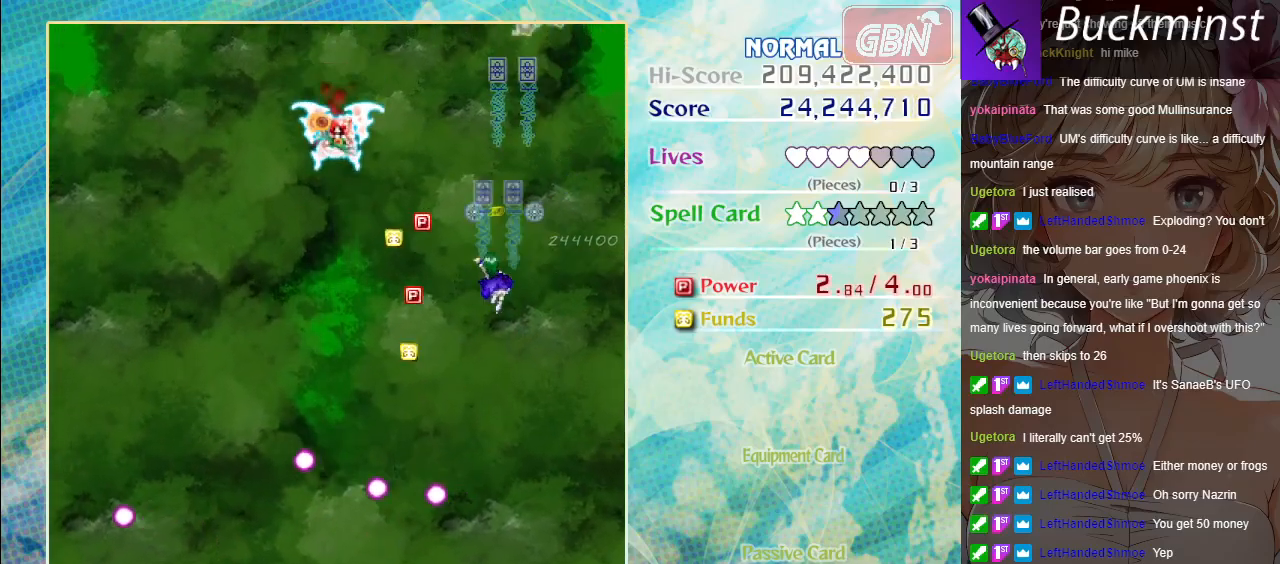
{"buttons": ["A", "X"], "left_stick": "down-left", "events": [[200, "X", "down"]]}